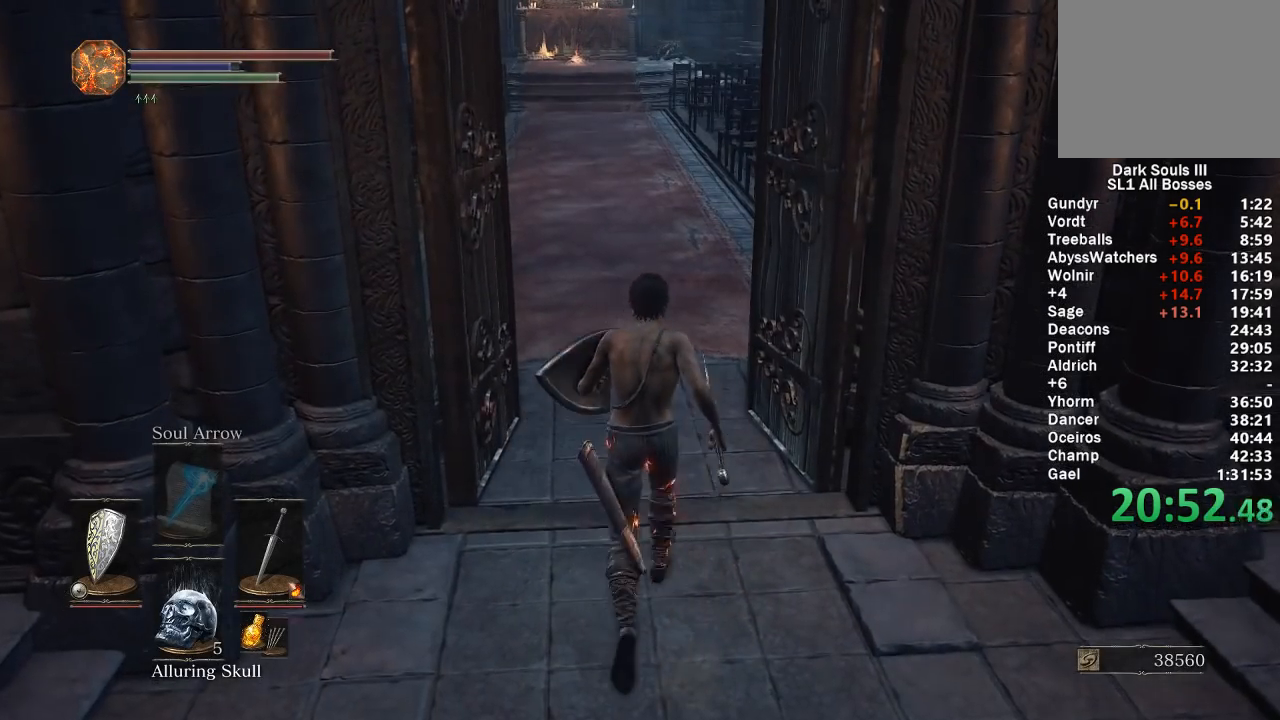
Gameplay with a controller (Xbox layout); each line is a JSON object with the inputs held at the frame after it. "events" lists button and stick changes between this image and that frame as [ms after this image, input, new state], when the widget could be followed in between. Not read: START.
{"buttons": ["B"], "left_stick": "up", "right_stick": "center", "events": []}
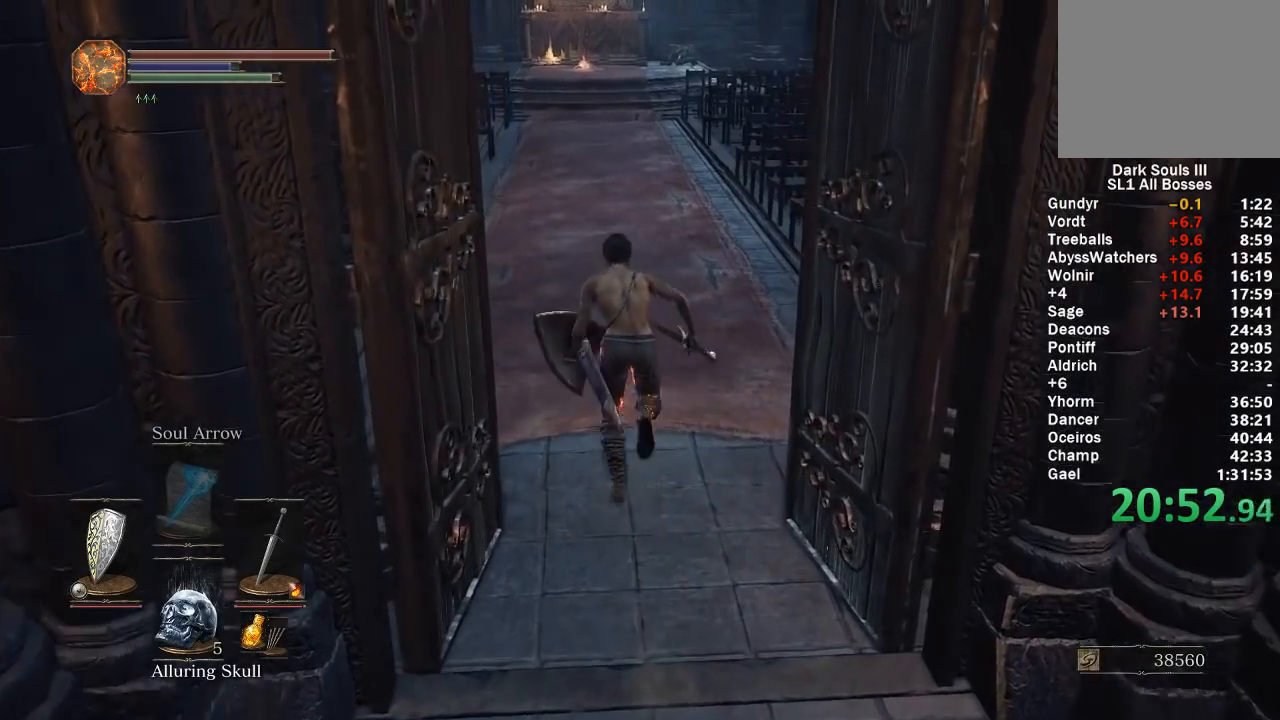
{"buttons": ["B"], "left_stick": "up", "right_stick": "center", "events": []}
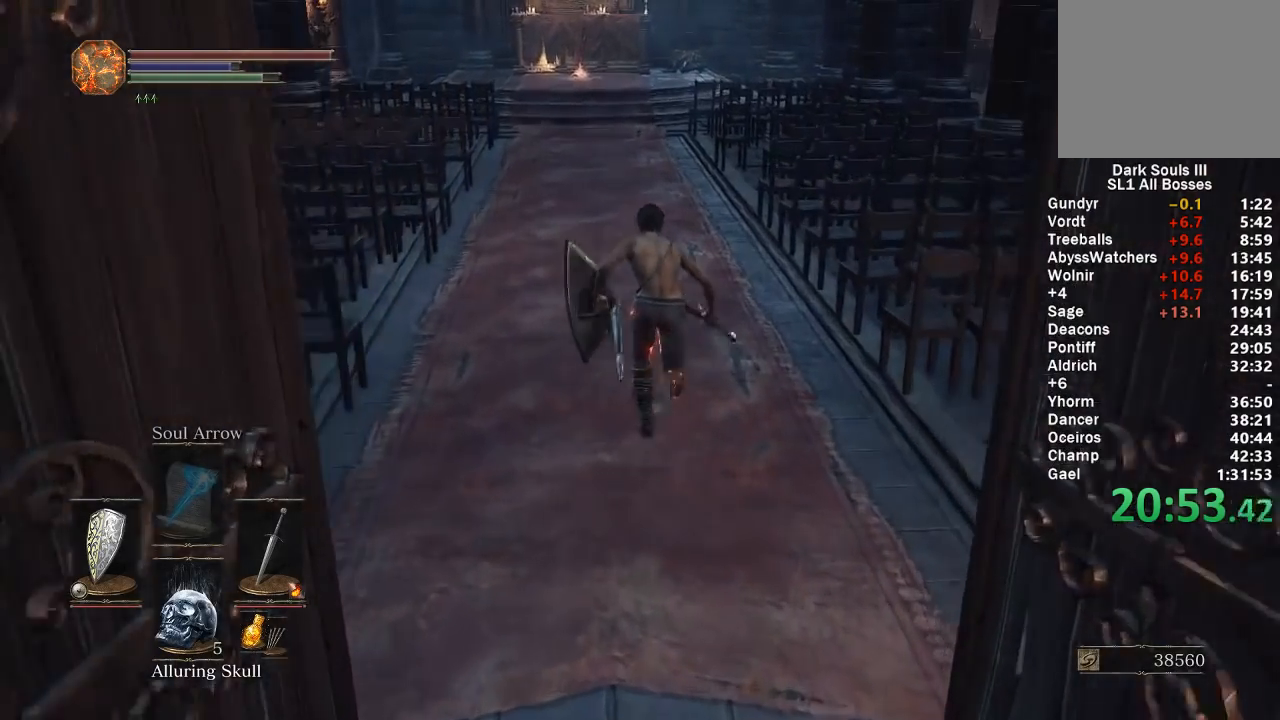
{"buttons": ["B"], "left_stick": "up", "right_stick": "center", "events": []}
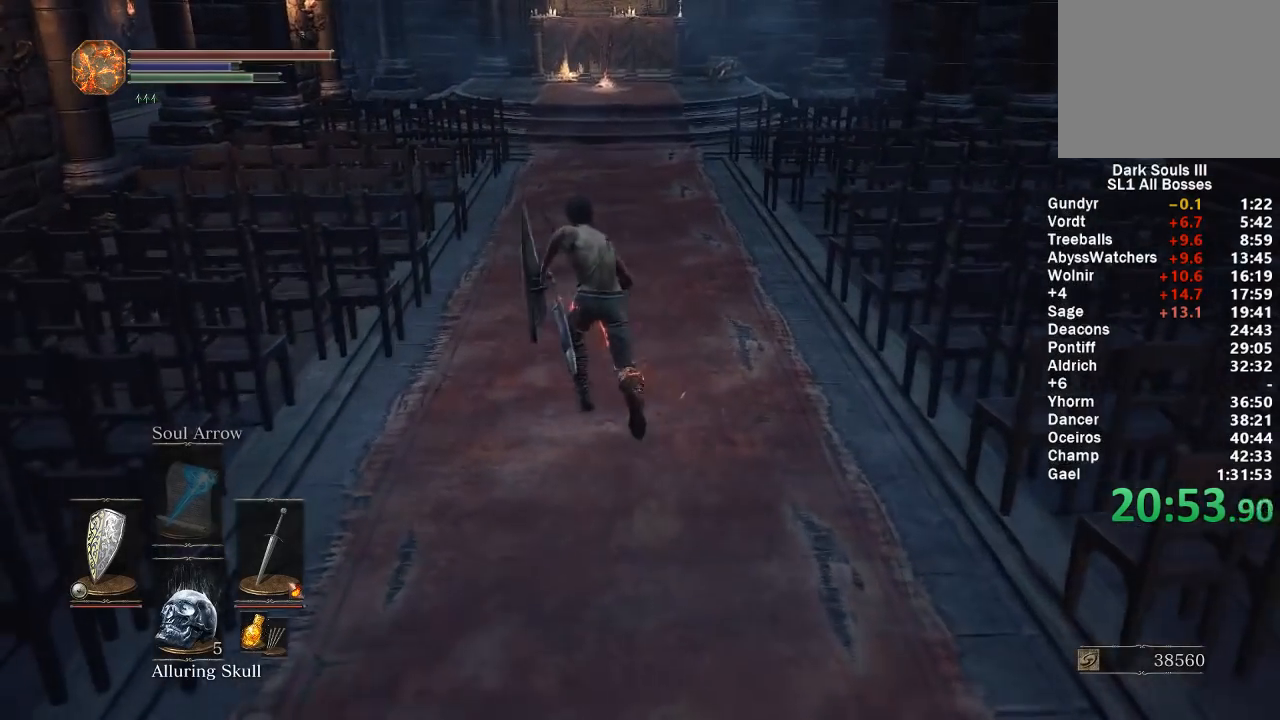
{"buttons": ["B"], "left_stick": "up", "right_stick": "center", "events": [[217, "DPAD_DOWN", "down"], [333, "DPAD_DOWN", "up"], [400, "A", "down"], [483, "A", "up"]]}
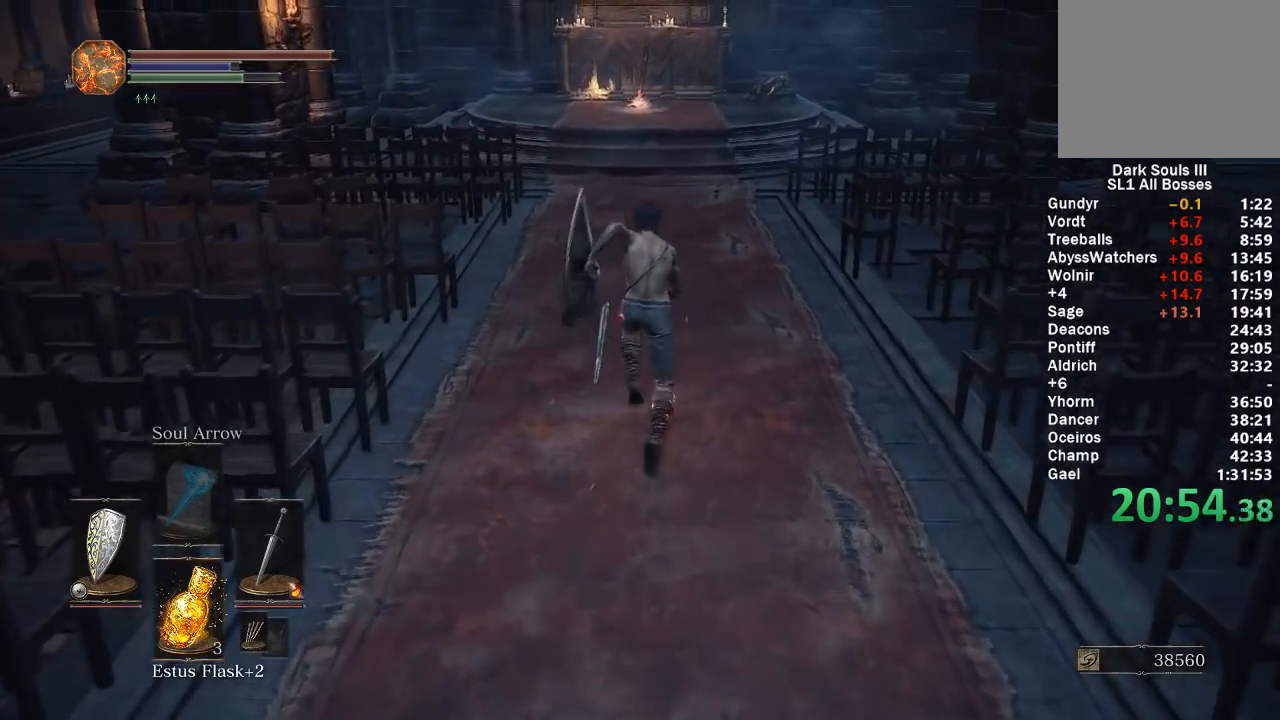
{"buttons": ["B"], "left_stick": "up", "right_stick": "center", "events": [[67, "A", "down"], [150, "A", "up"], [217, "A", "down"], [300, "A", "up"], [383, "A", "down"], [467, "A", "up"]]}
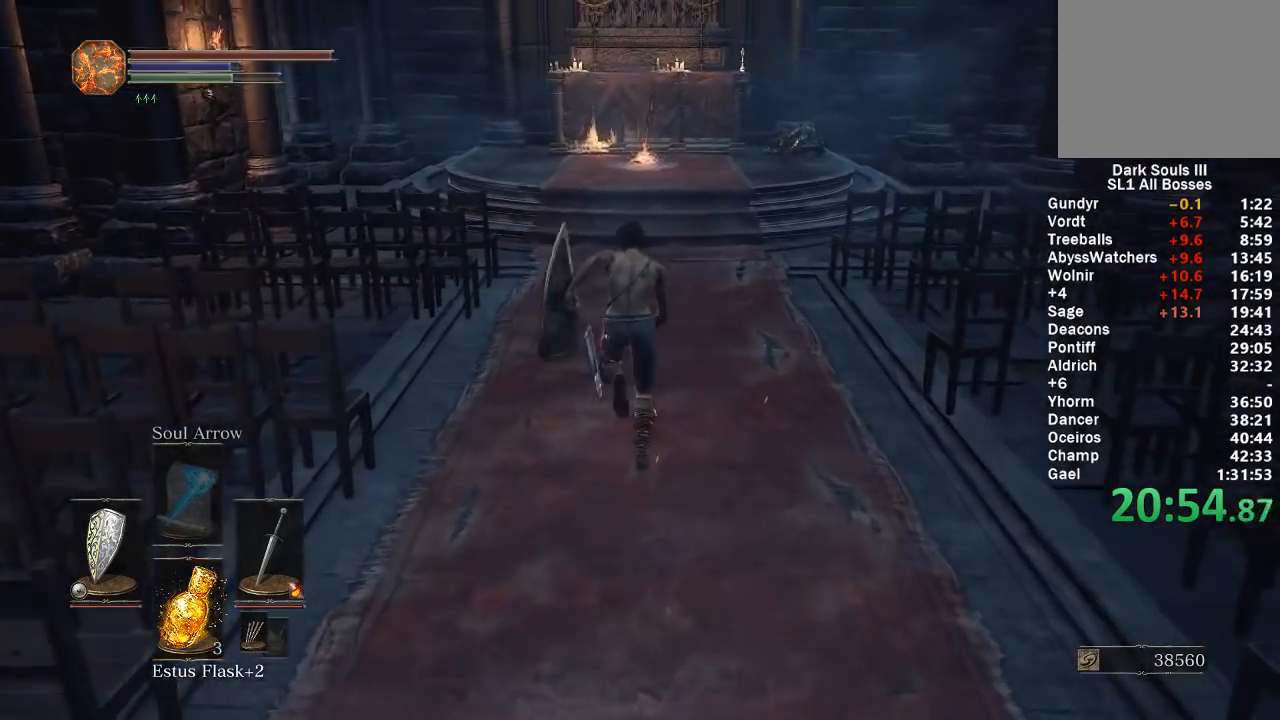
{"buttons": ["B"], "left_stick": "up", "right_stick": "center", "events": [[33, "A", "down"], [117, "A", "up"], [183, "A", "down"], [267, "A", "up"], [350, "A", "down"], [433, "A", "up"]]}
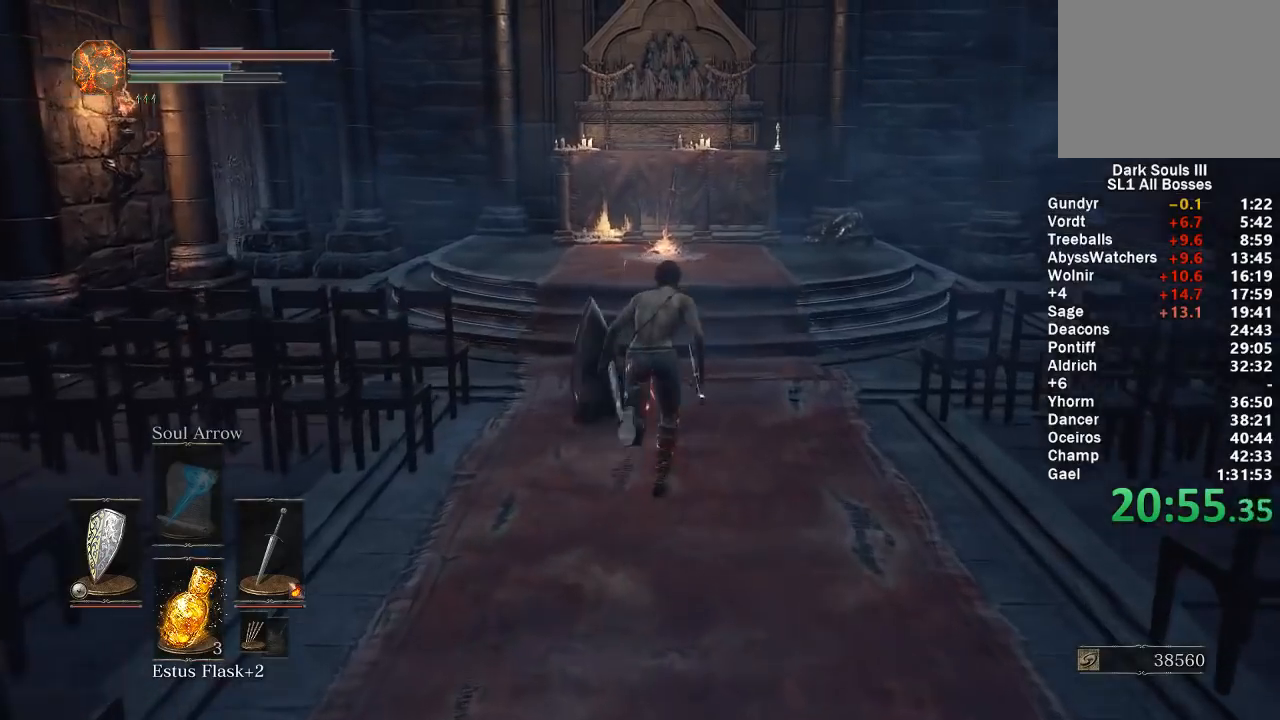
{"buttons": ["A", "B"], "left_stick": "up", "right_stick": "center", "events": [[17, "A", "down"], [83, "A", "up"], [167, "A", "down"], [250, "A", "up"], [333, "A", "down"], [417, "A", "up"], [467, "A", "down"]]}
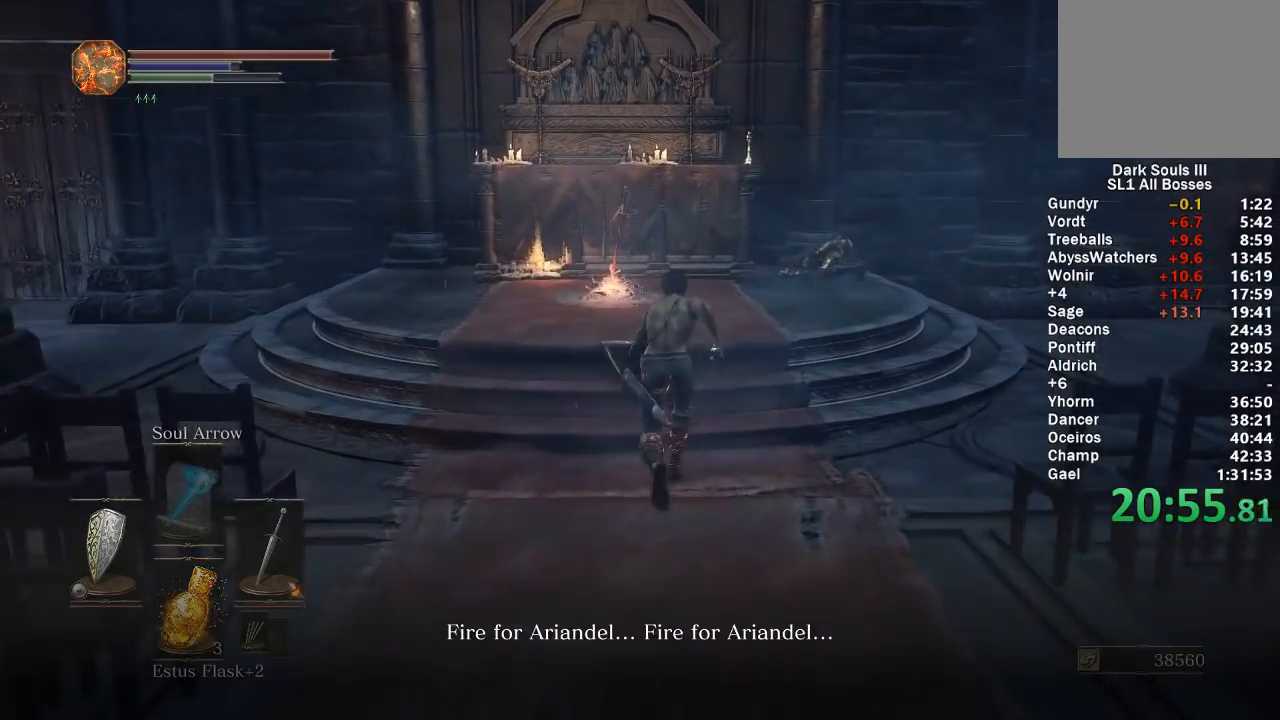
{"buttons": ["A"], "left_stick": "up", "right_stick": "center", "events": [[67, "A", "up"], [133, "A", "down"], [200, "A", "up"], [283, "A", "down"], [350, "A", "up"], [417, "B", "up"], [483, "A", "down"]]}
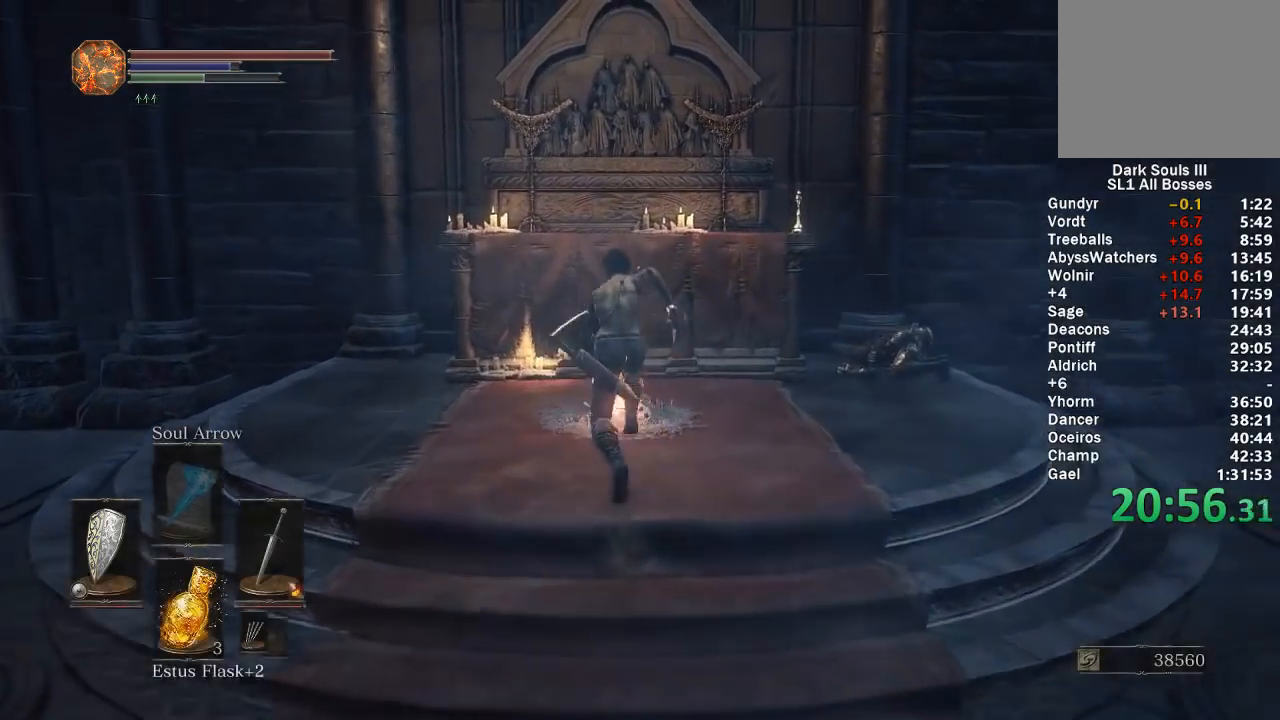
{"buttons": ["A"], "left_stick": "center", "right_stick": "center", "events": [[83, "A", "up"], [150, "A", "down"], [150, "left_stick", "center"], [233, "A", "up"], [317, "A", "down"], [417, "A", "up"], [500, "A", "down"]]}
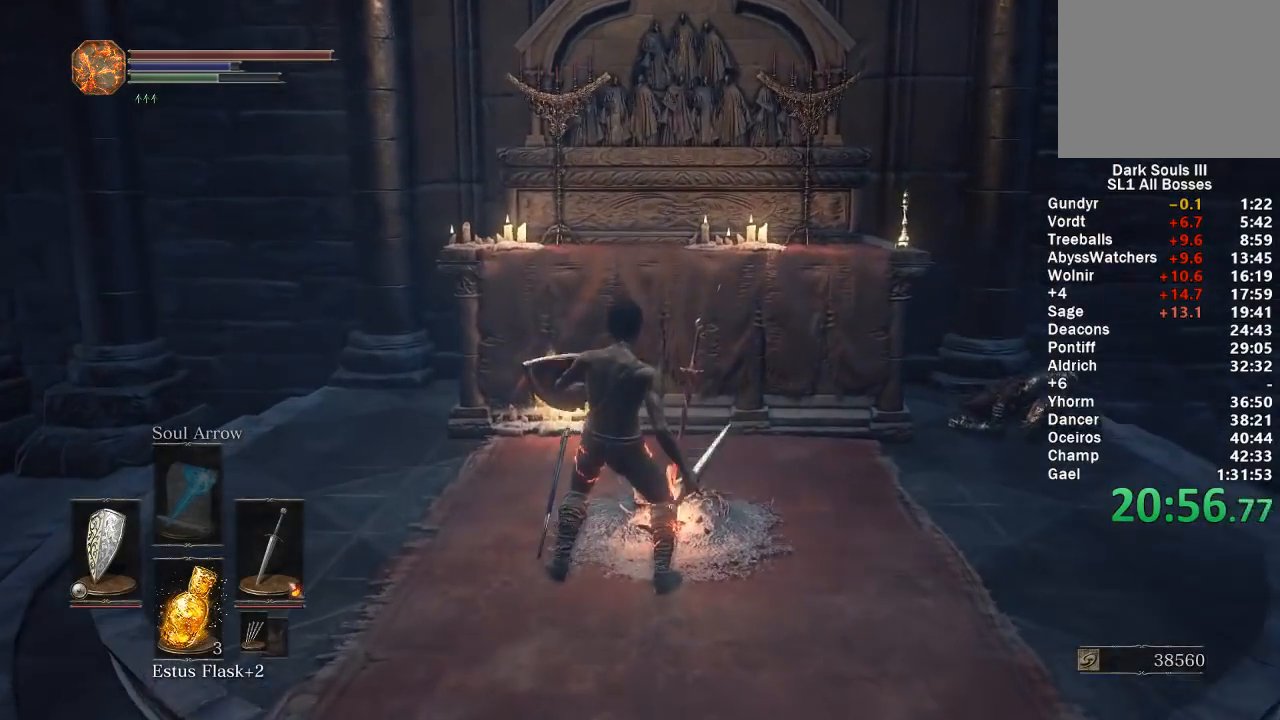
{"buttons": ["A"], "left_stick": "center", "right_stick": "center", "events": [[67, "left_stick", "up"], [83, "A", "up"], [167, "A", "down"], [200, "left_stick", "center"], [217, "A", "up"], [300, "A", "down"], [383, "A", "up"], [467, "A", "down"]]}
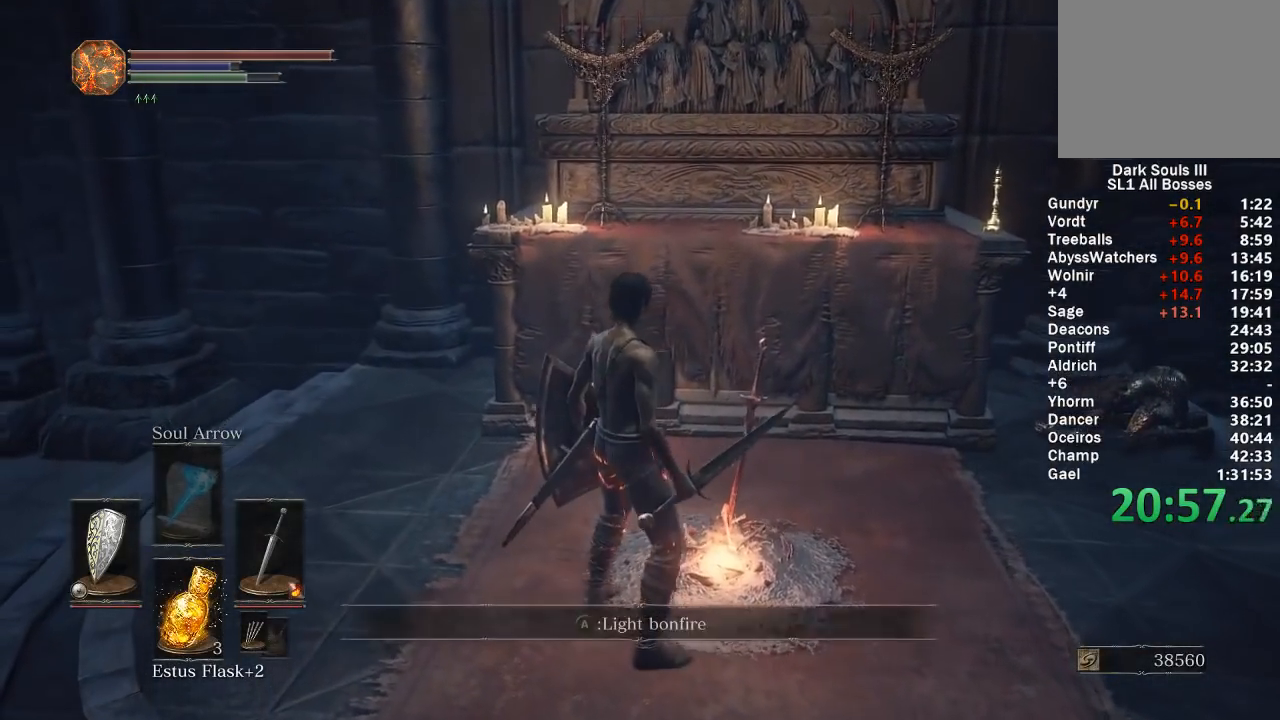
{"buttons": ["A"], "left_stick": "center", "right_stick": "center", "events": [[50, "A", "up"], [133, "A", "down"], [217, "A", "up"], [283, "A", "down"], [367, "A", "up"], [450, "A", "down"]]}
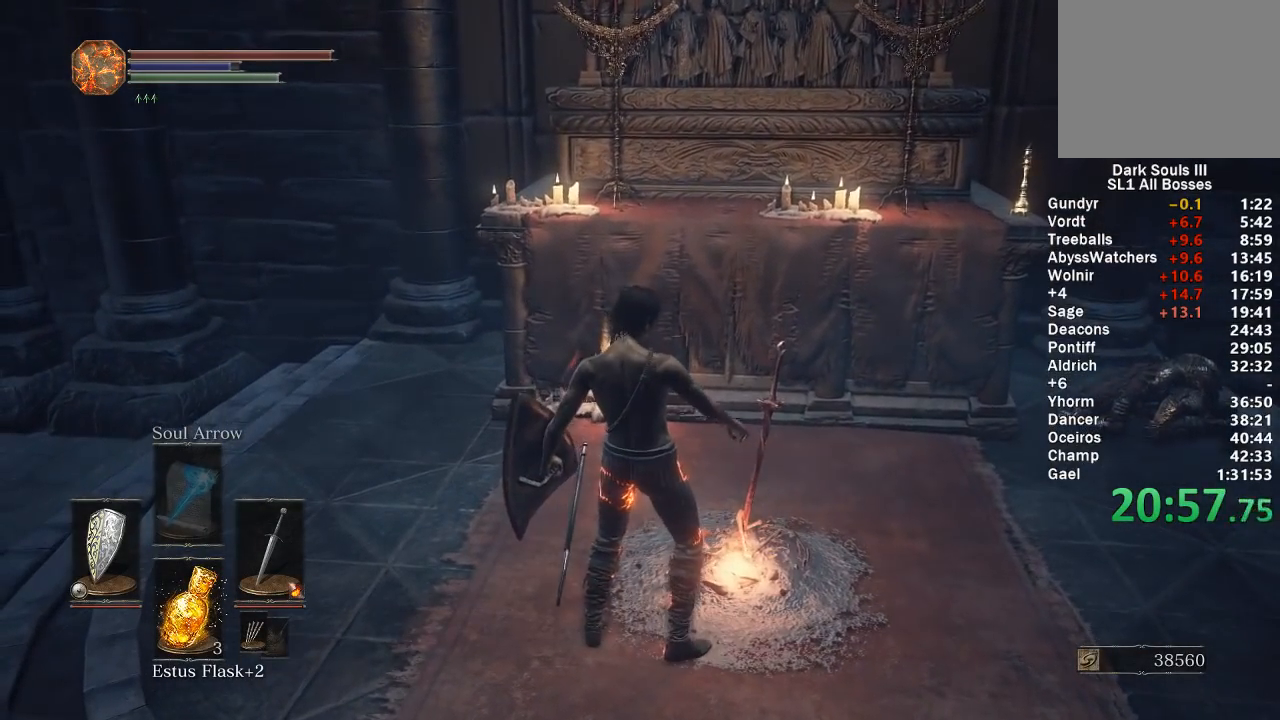
{"buttons": [], "left_stick": "center", "right_stick": "center", "events": [[17, "A", "up"], [83, "A", "down"], [183, "A", "up"]]}
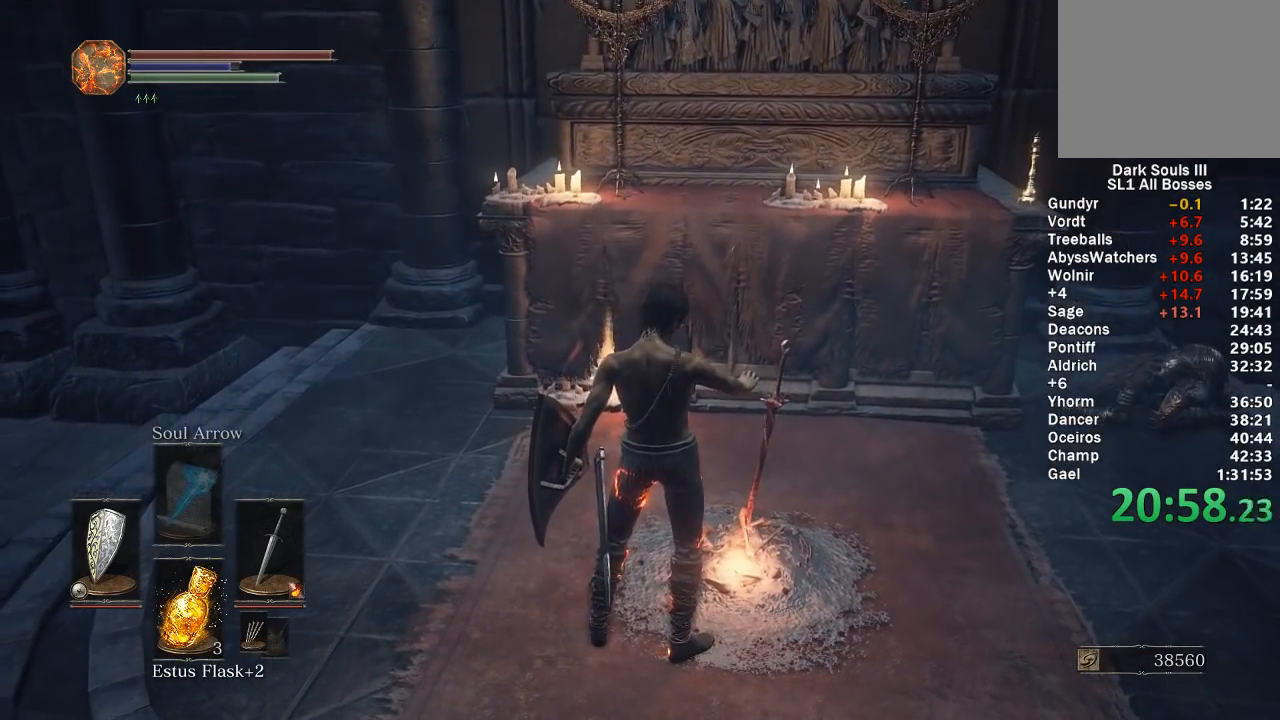
{"buttons": [], "left_stick": "center", "right_stick": "center", "events": []}
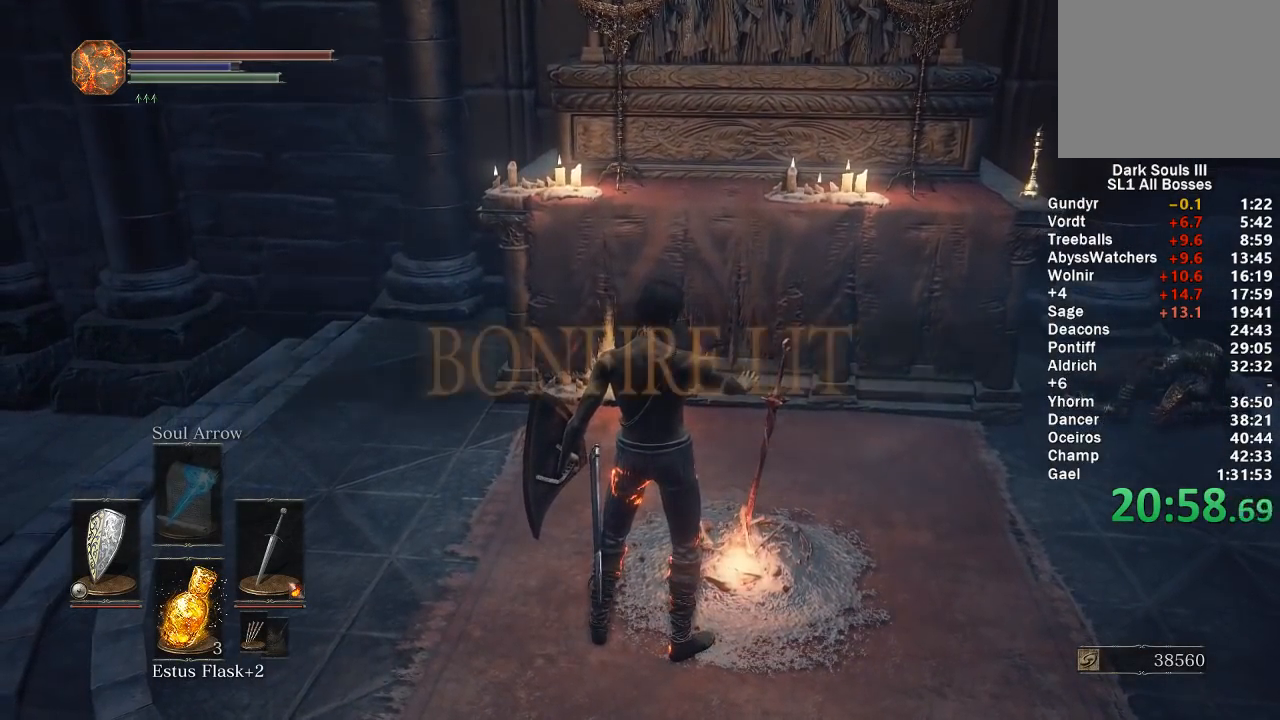
{"buttons": [], "left_stick": "center", "right_stick": "center", "events": []}
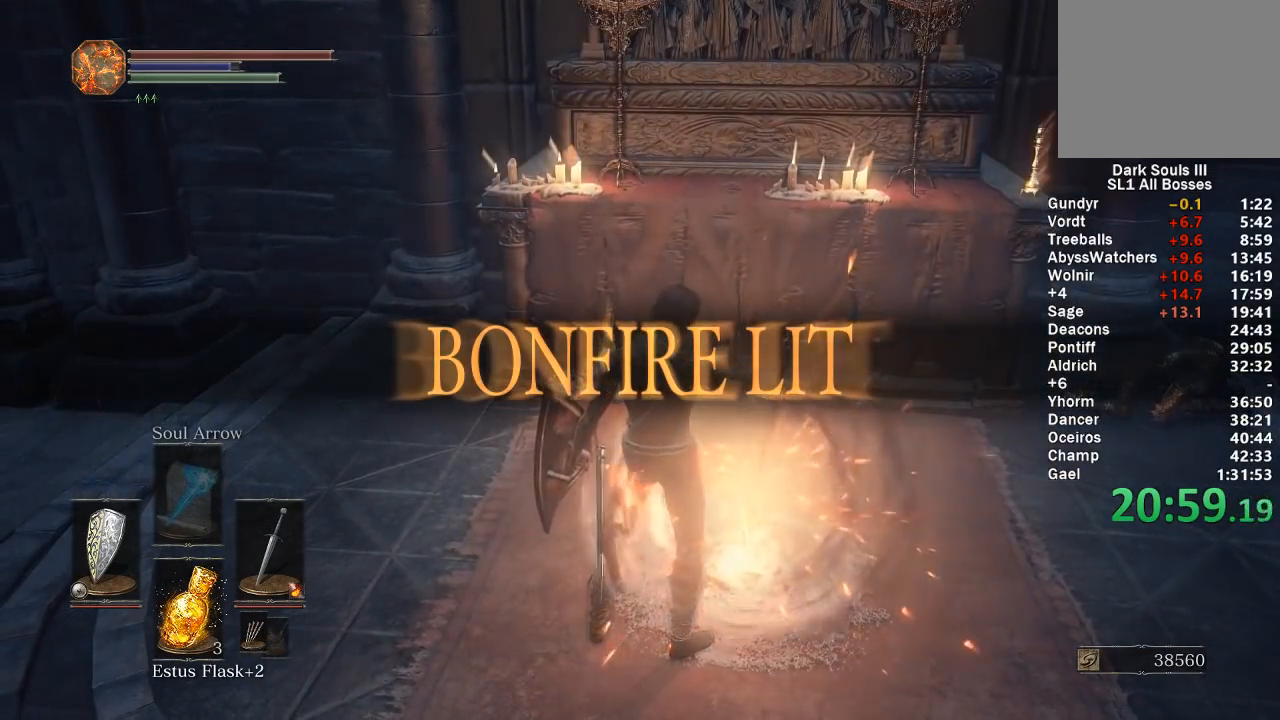
{"buttons": [], "left_stick": "center", "right_stick": "left", "events": [[183, "right_stick", "left"]]}
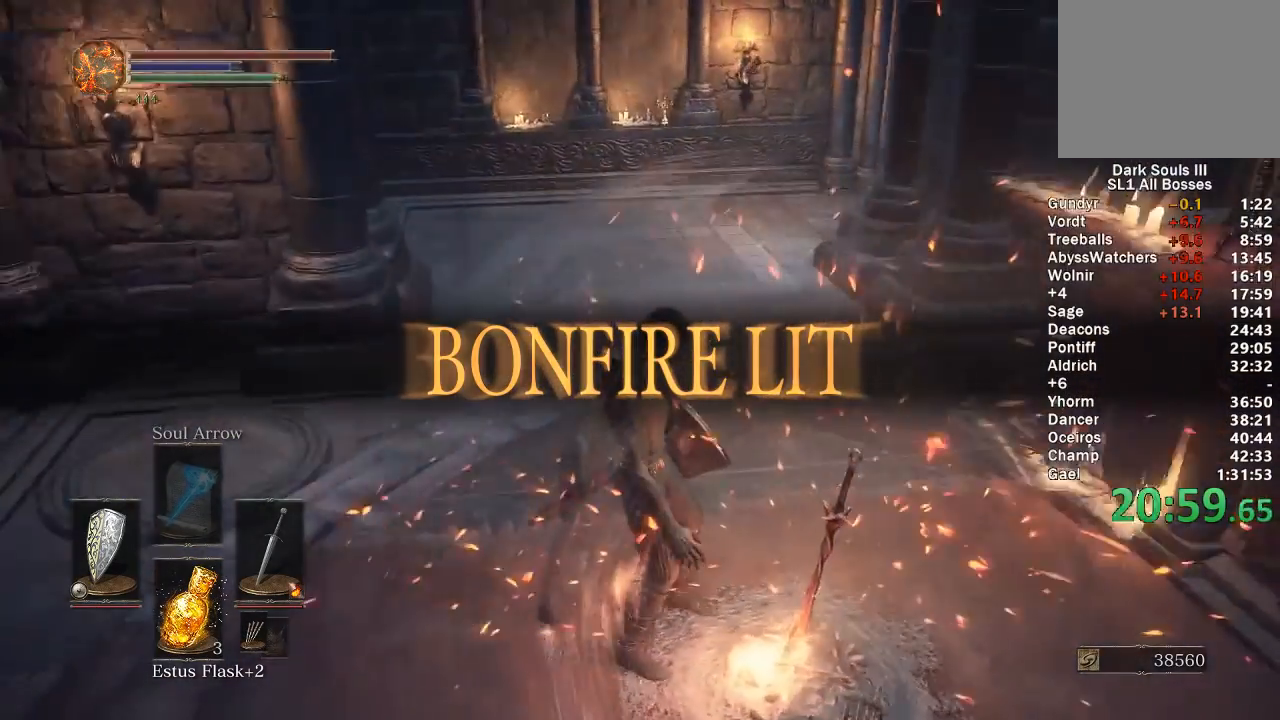
{"buttons": ["B"], "left_stick": "up", "right_stick": "center", "events": [[167, "left_stick", "up"], [250, "right_stick", "center"], [333, "B", "down"]]}
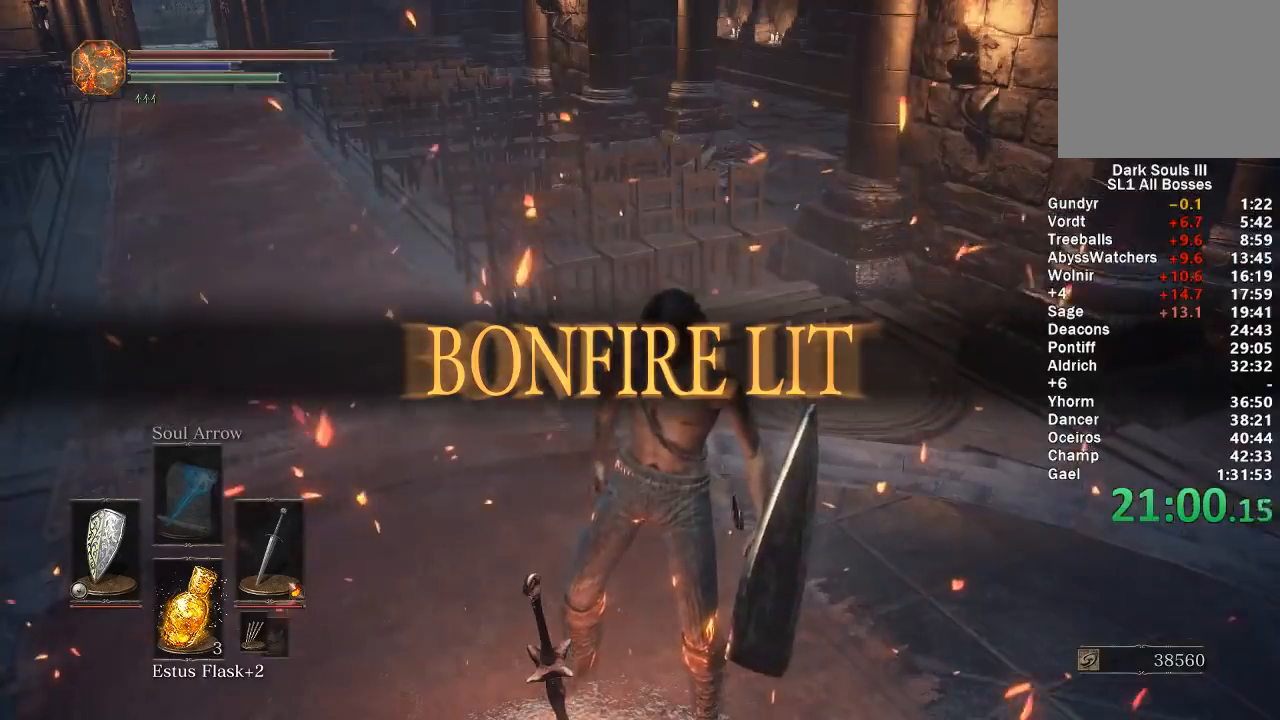
{"buttons": ["B"], "left_stick": "up", "right_stick": "center", "events": [[117, "right_stick", "left"], [183, "right_stick", "center"], [400, "right_stick", "left"], [483, "right_stick", "center"]]}
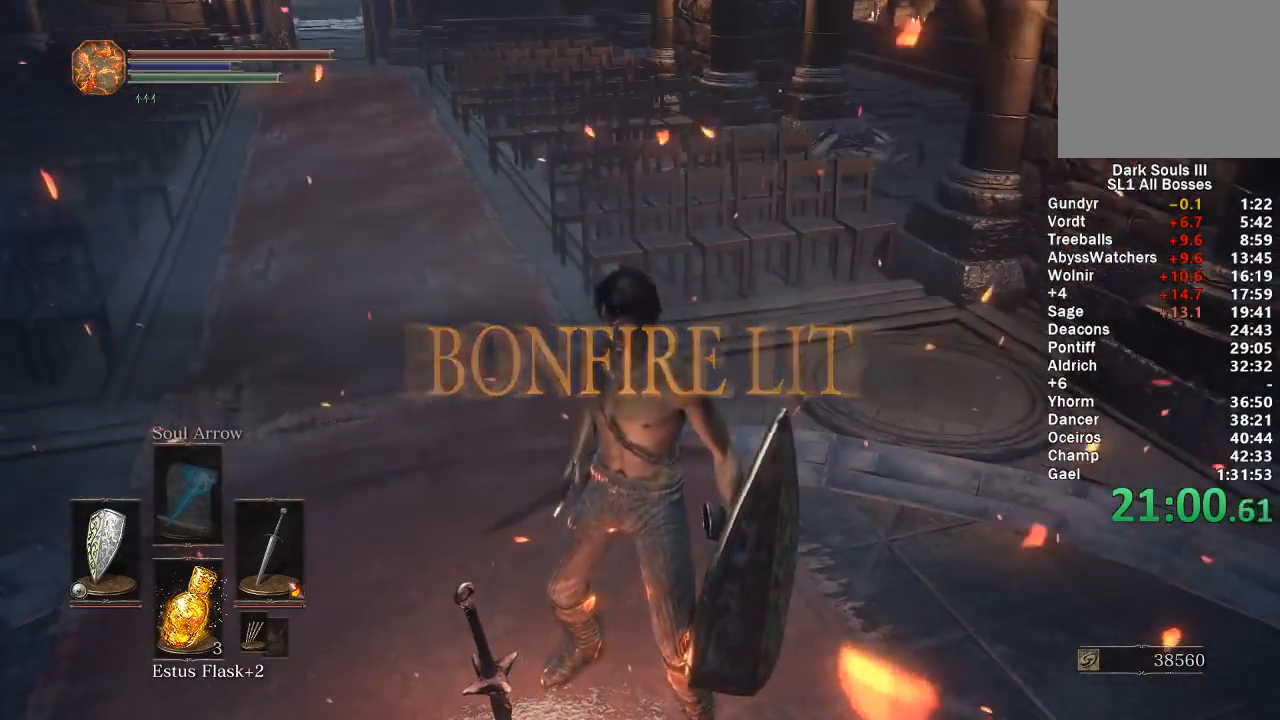
{"buttons": ["B"], "left_stick": "up", "right_stick": "center", "events": []}
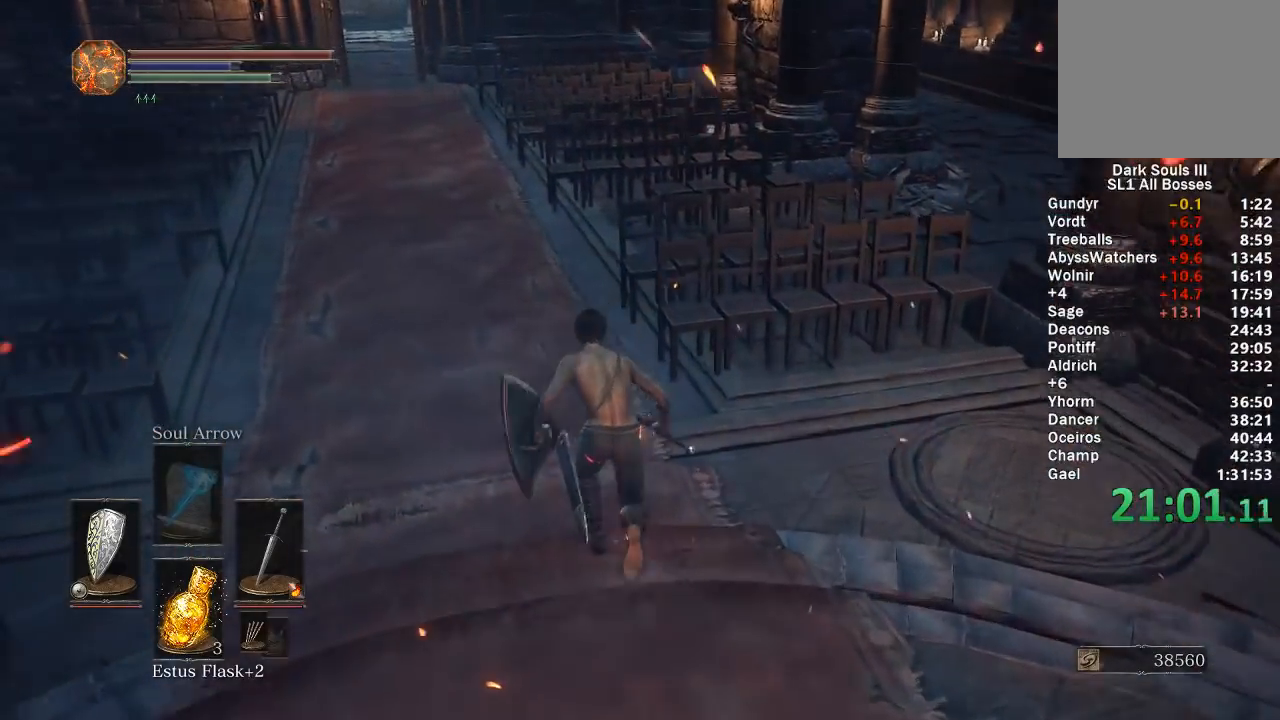
{"buttons": ["B"], "left_stick": "up", "right_stick": "center", "events": [[33, "right_stick", "up"], [117, "right_stick", "center"]]}
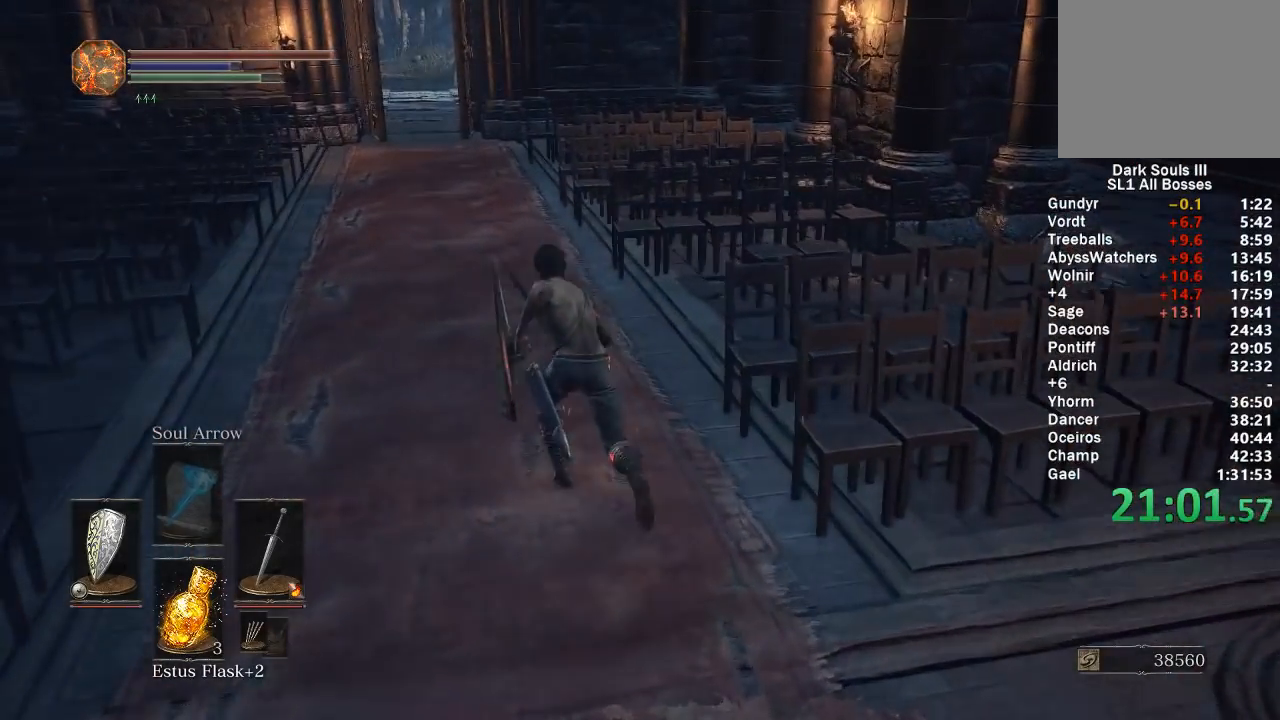
{"buttons": ["B"], "left_stick": "up", "right_stick": "center", "events": [[300, "right_stick", "up"], [350, "right_stick", "center"]]}
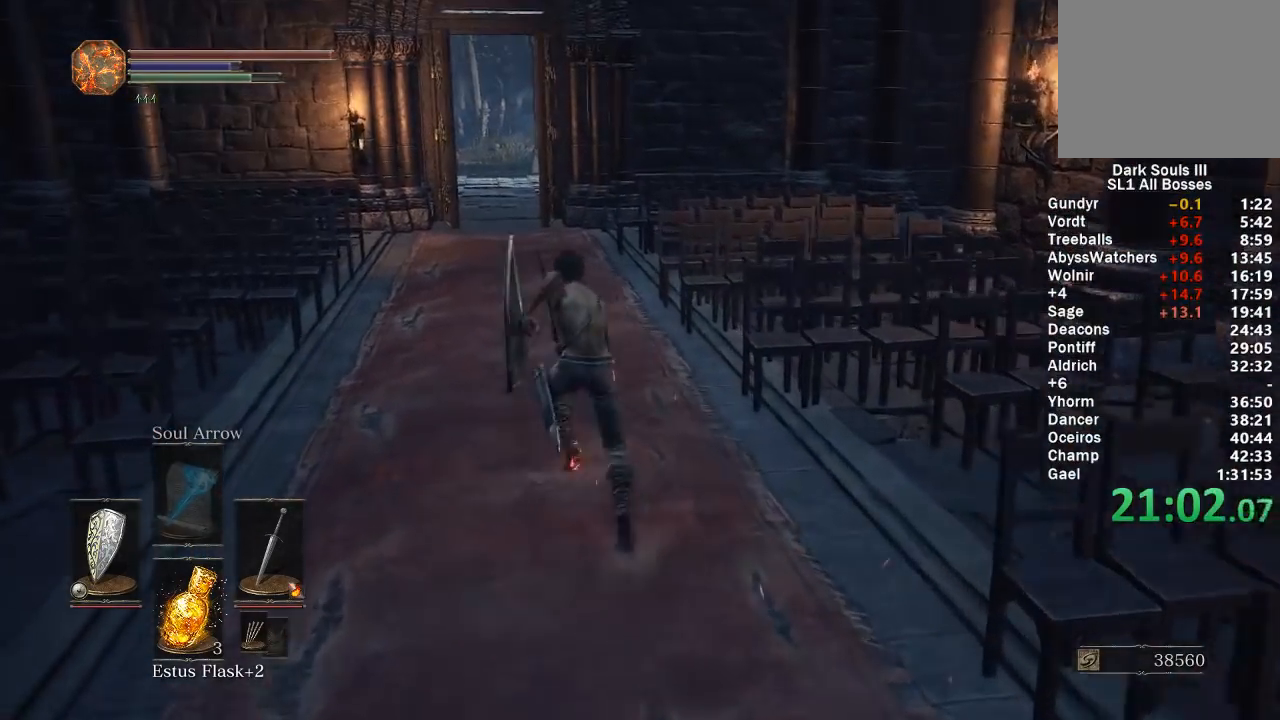
{"buttons": ["B"], "left_stick": "up", "right_stick": "center", "events": []}
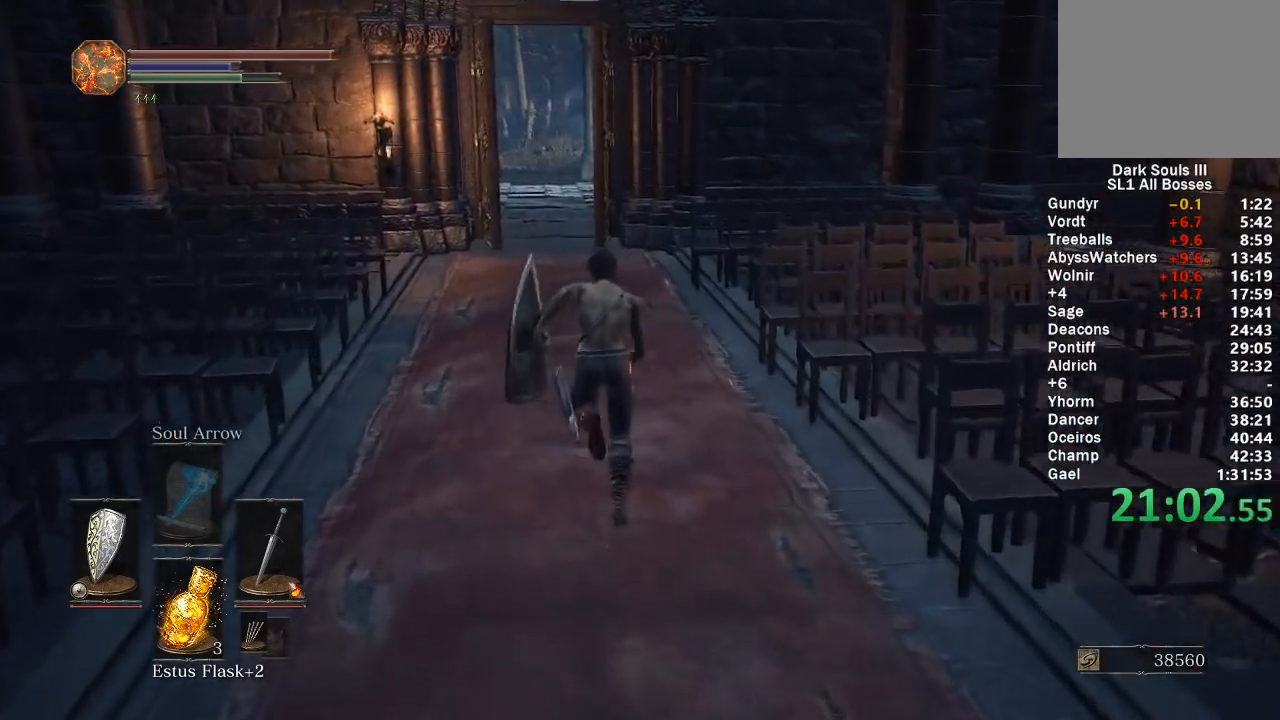
{"buttons": ["B"], "left_stick": "up", "right_stick": "down", "events": [[500, "right_stick", "down"]]}
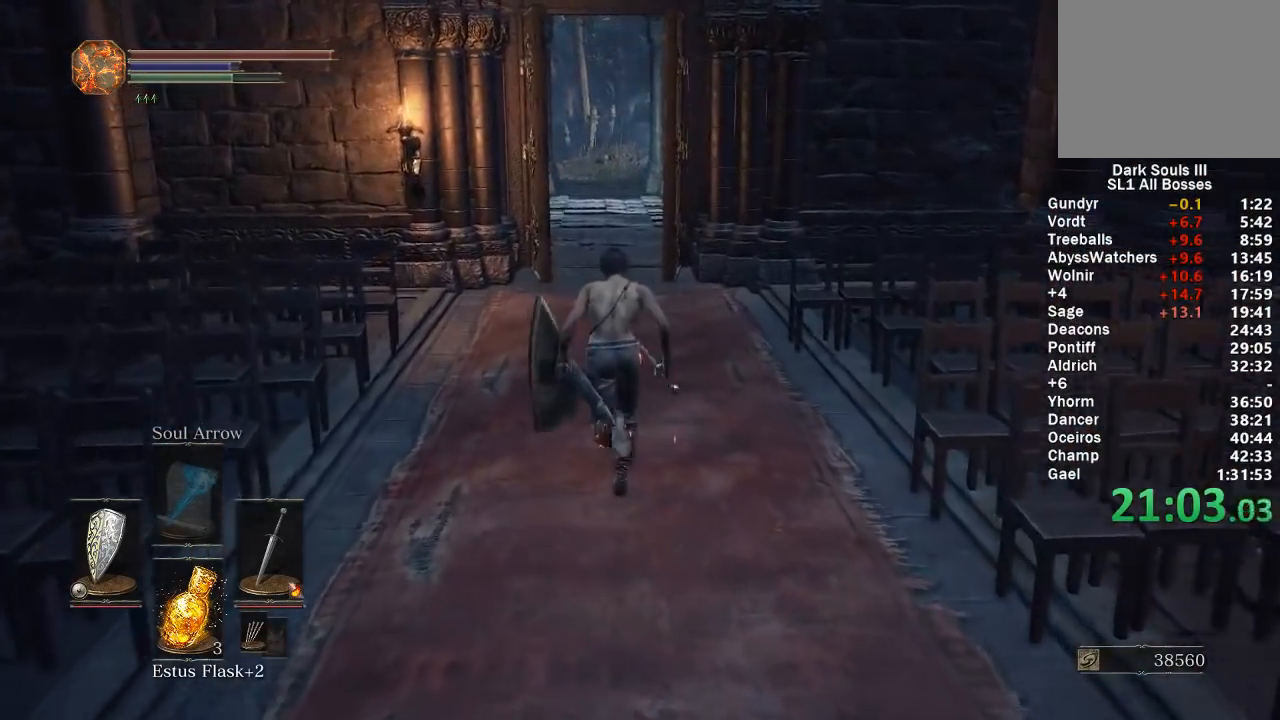
{"buttons": ["B"], "left_stick": "up", "right_stick": "center", "events": [[83, "right_stick", "center"]]}
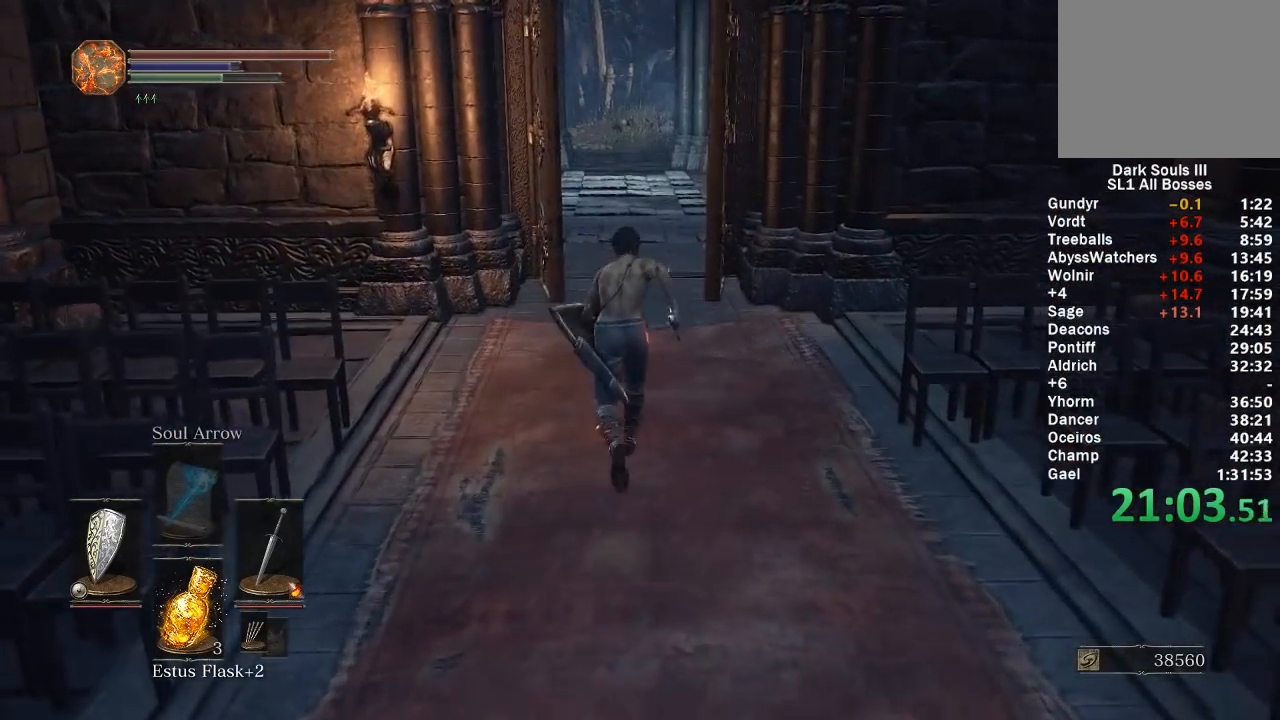
{"buttons": ["B"], "left_stick": "up", "right_stick": "center", "events": []}
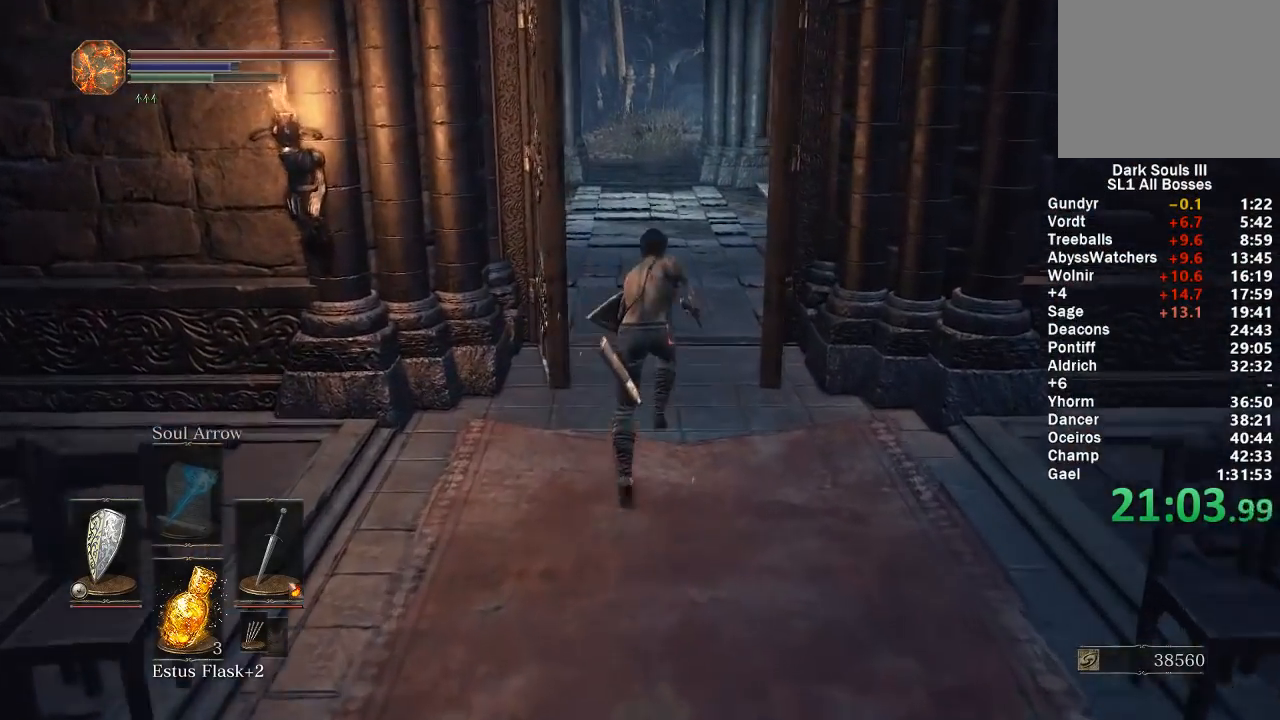
{"buttons": ["B"], "left_stick": "up", "right_stick": "center", "events": [[33, "right_stick", "down-right"], [117, "right_stick", "center"]]}
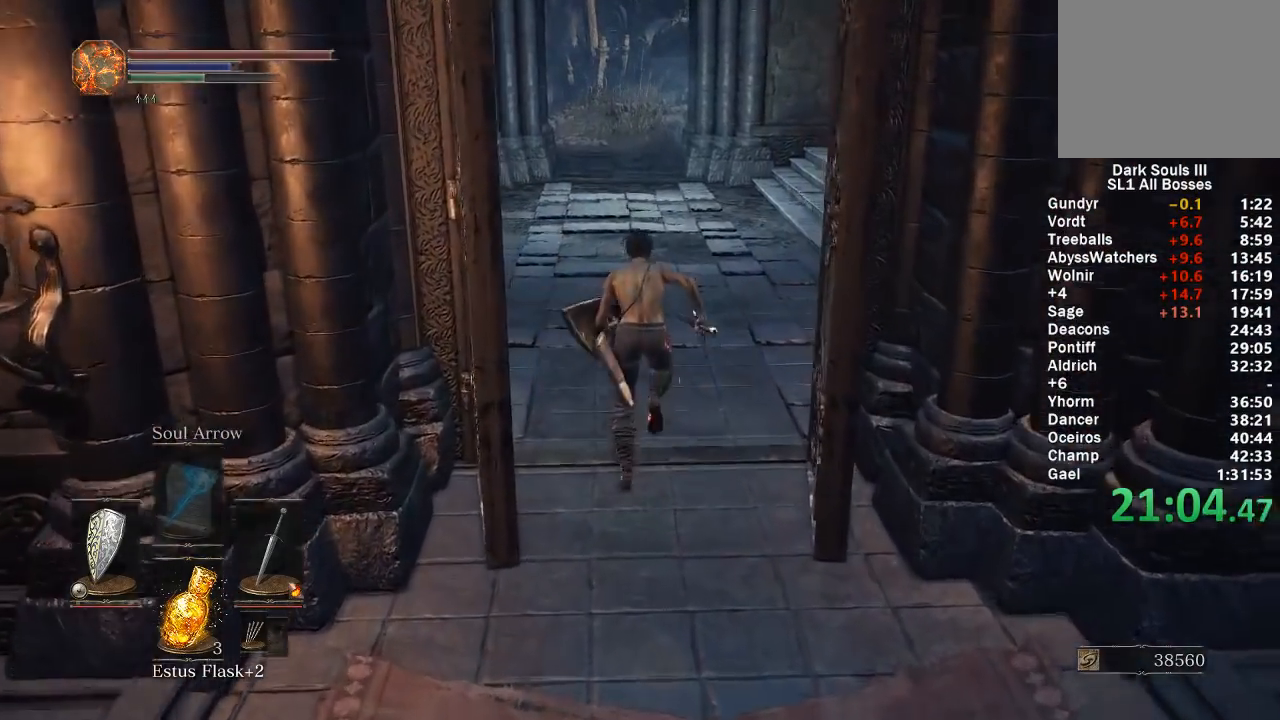
{"buttons": ["B"], "left_stick": "up", "right_stick": "center", "events": [[250, "right_stick", "down-right"], [450, "right_stick", "center"]]}
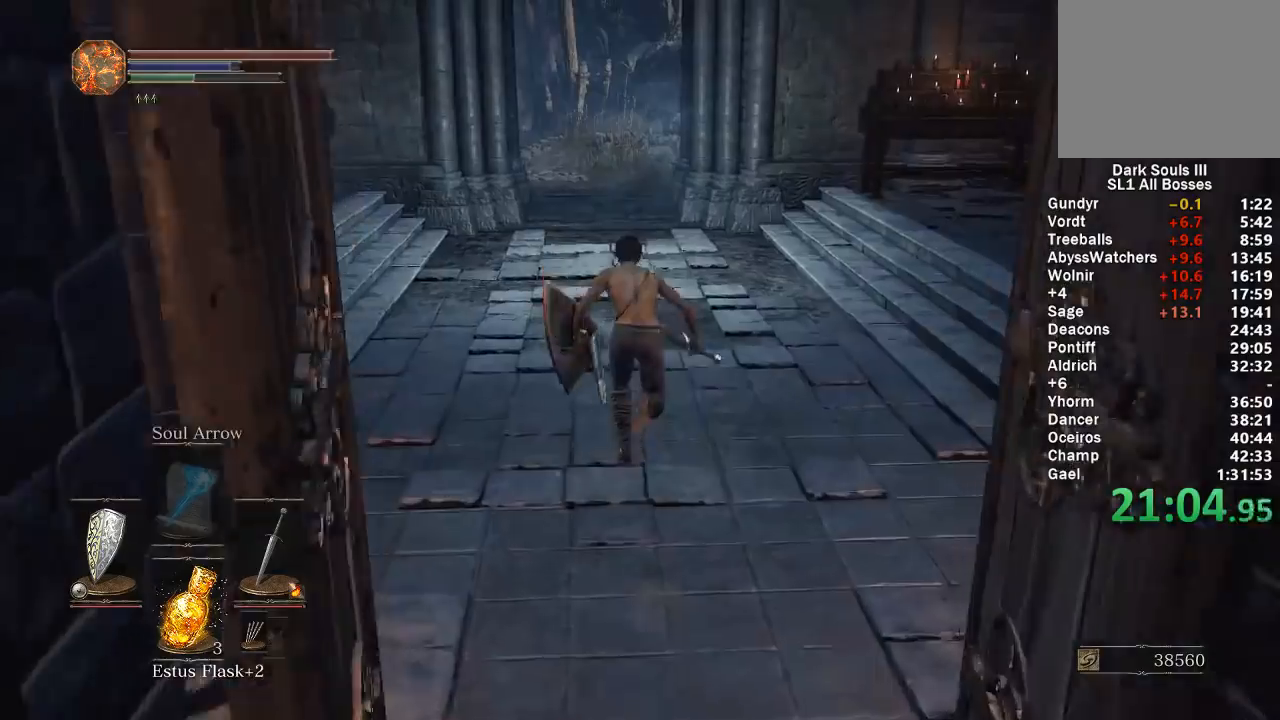
{"buttons": ["B"], "left_stick": "up", "right_stick": "down-right", "events": [[417, "right_stick", "down-right"]]}
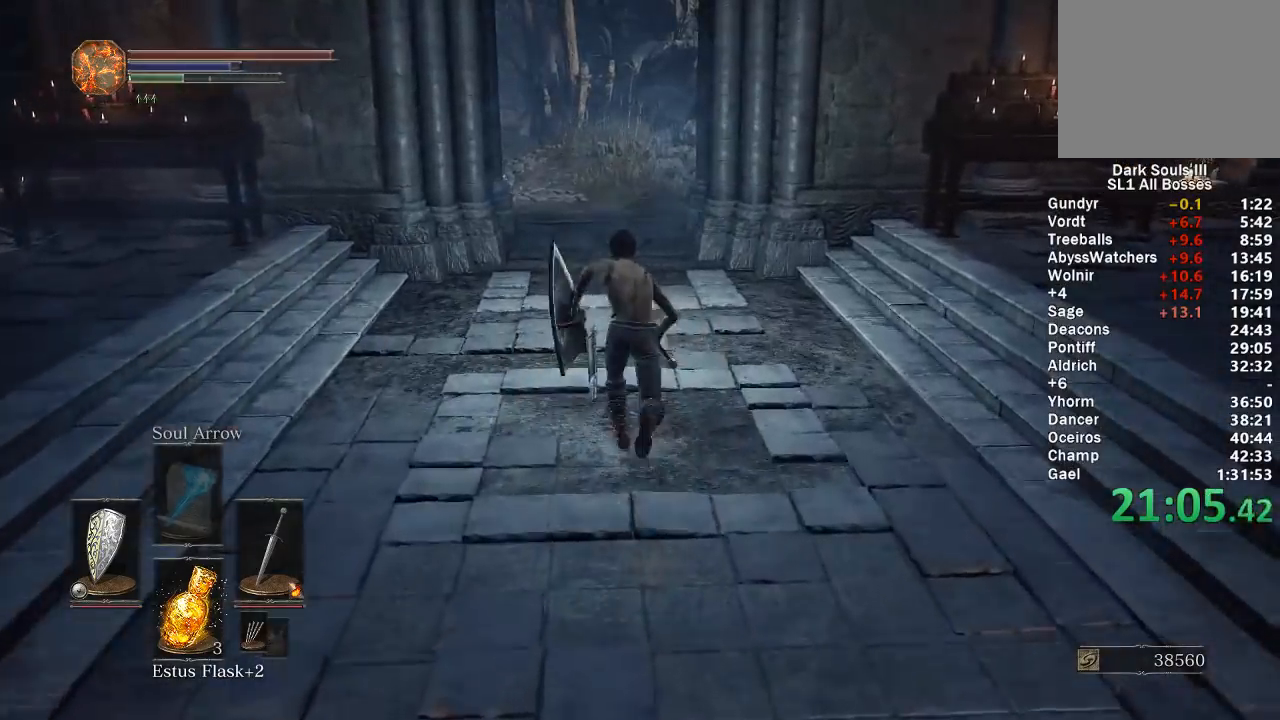
{"buttons": ["B"], "left_stick": "up", "right_stick": "down-right", "events": []}
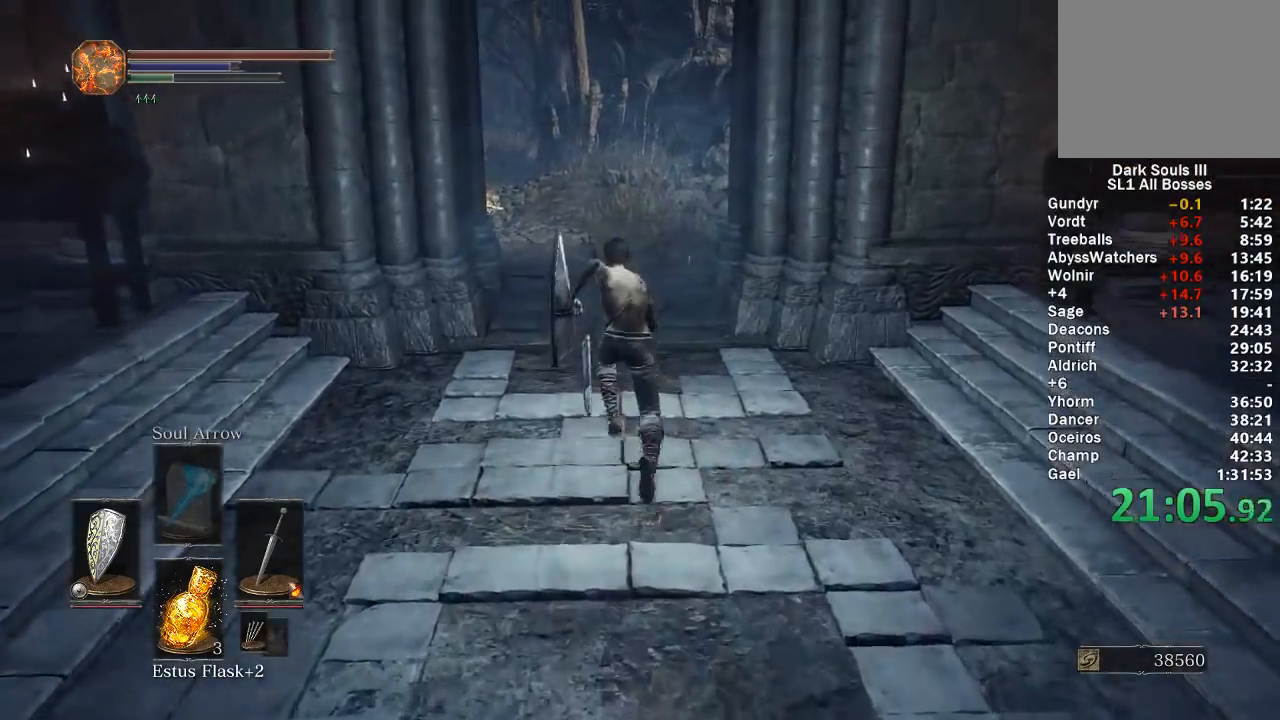
{"buttons": ["B"], "left_stick": "up", "right_stick": "down-right", "events": []}